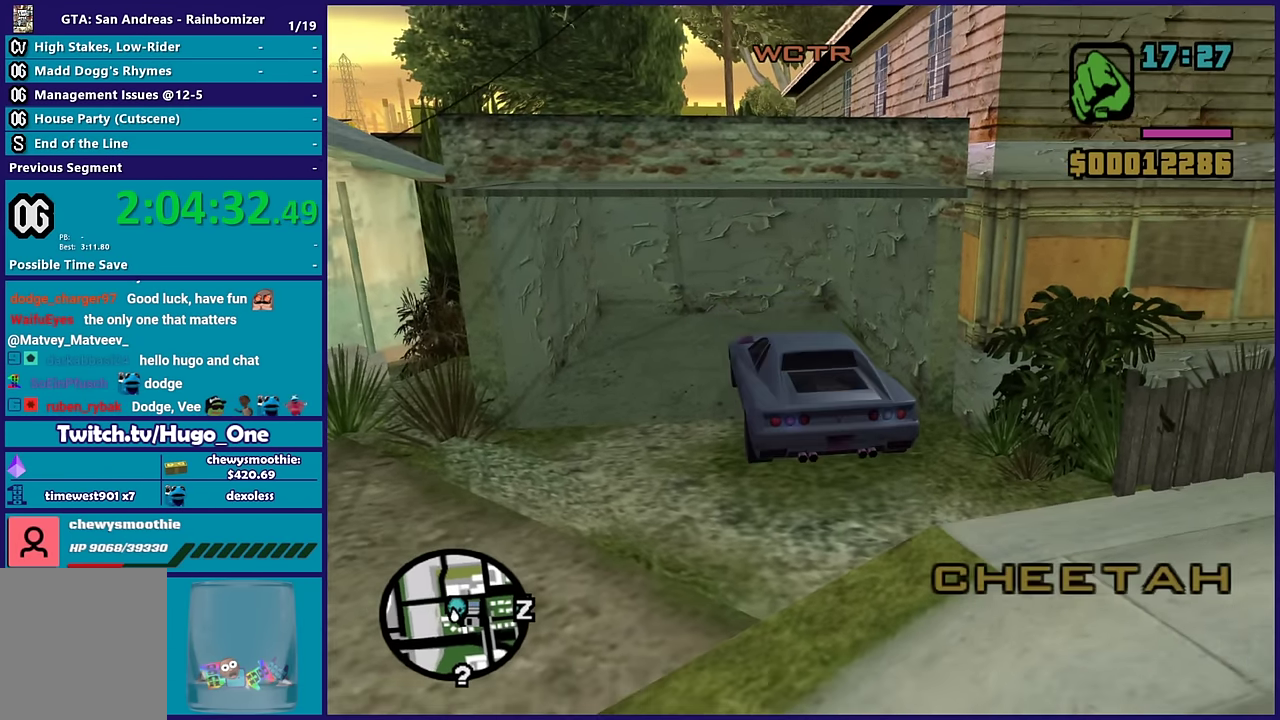
Gameplay with a controller (Xbox layout); each line is a JSON object with the inputs held at the frame after it. "events" lists button and stick changes between this image and that frame as [ms after this image, input, new state], when the widget could be followed in between.
{"buttons": ["L2"], "left_stick": "left", "right_stick": "center", "events": [[383, "left_stick", "left"]]}
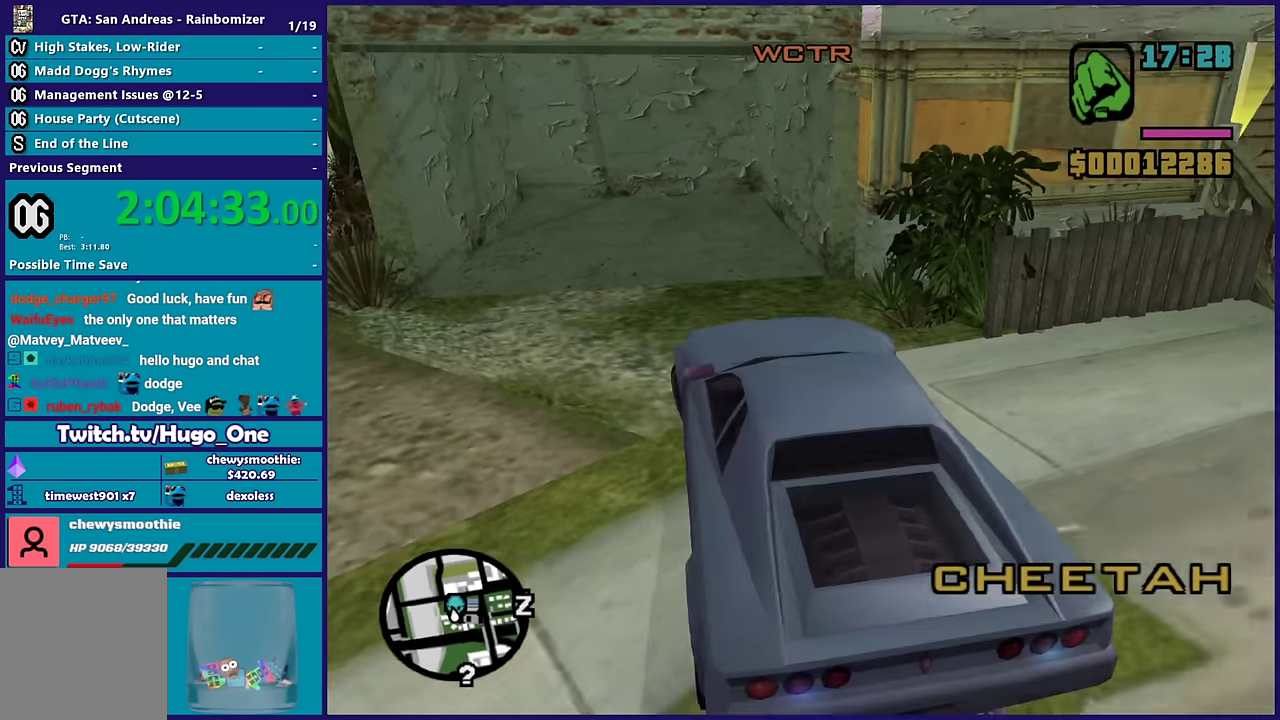
{"buttons": ["R2"], "left_stick": "right", "right_stick": "center", "events": [[283, "left_stick", "up-left"], [350, "L2", "up"], [350, "R2", "down"], [383, "left_stick", "right"]]}
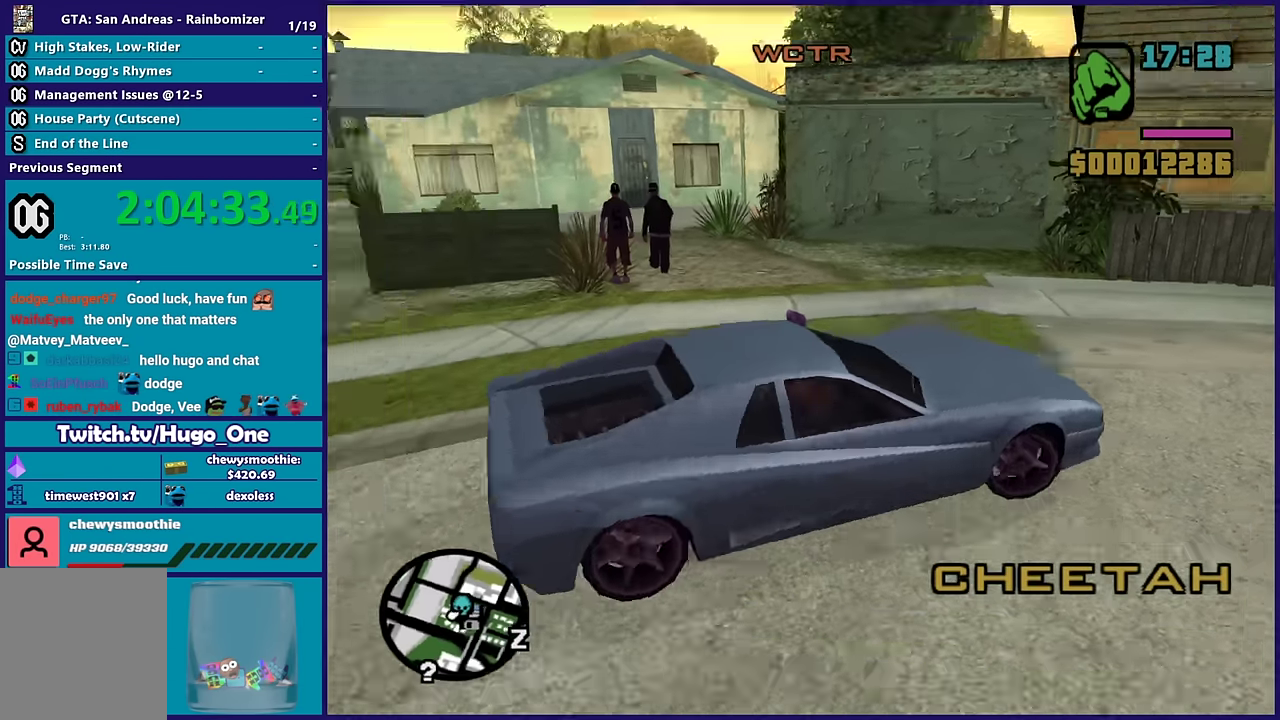
{"buttons": ["R2"], "left_stick": "down-right", "right_stick": "center", "events": [[450, "left_stick", "down-right"]]}
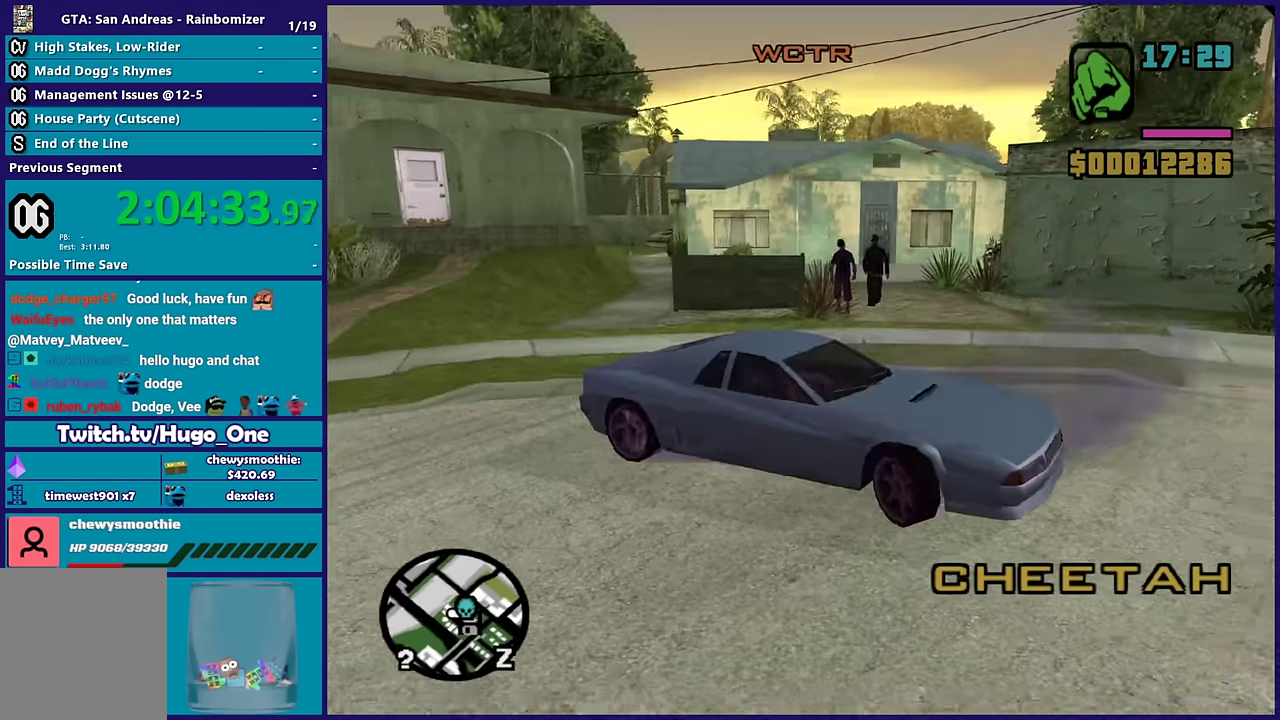
{"buttons": ["R2"], "left_stick": "right", "right_stick": "center", "events": [[50, "L1", "down"], [100, "R1", "down"], [167, "L1", "up"], [167, "left_stick", "right"], [217, "R1", "up"]]}
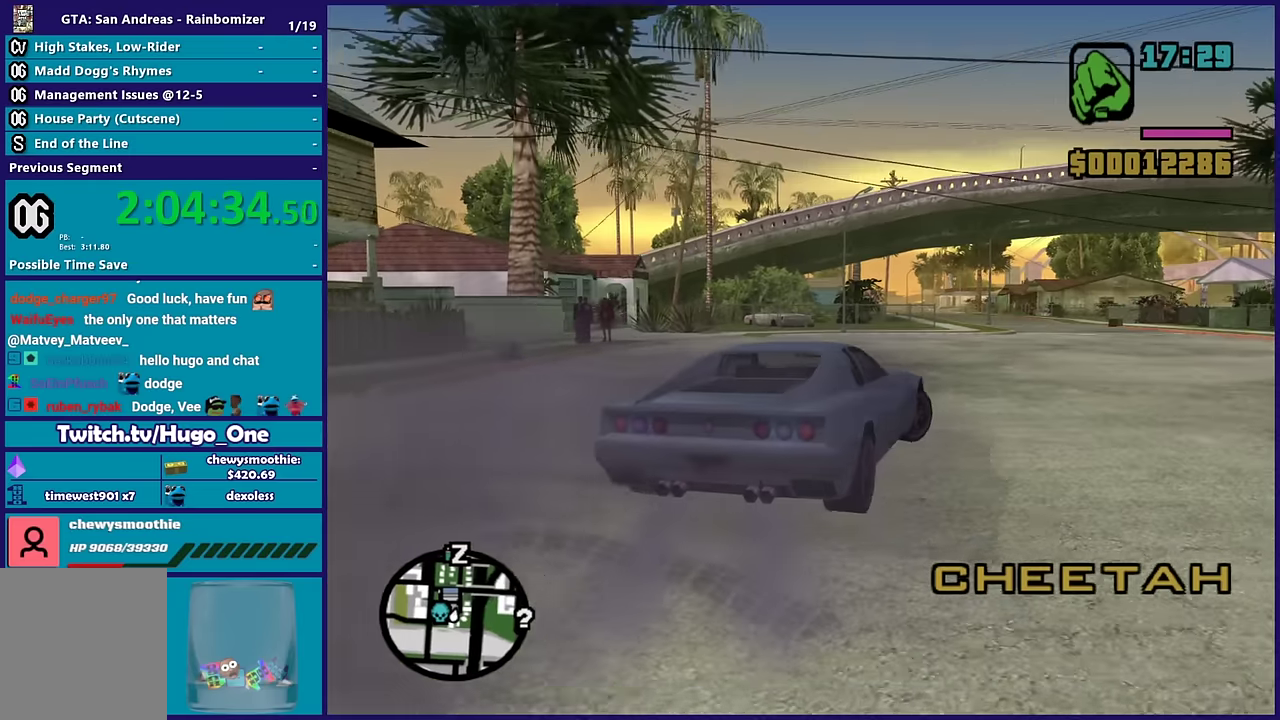
{"buttons": ["R2"], "left_stick": "center", "right_stick": "center", "events": [[50, "left_stick", "center"], [267, "left_stick", "right"], [500, "left_stick", "center"]]}
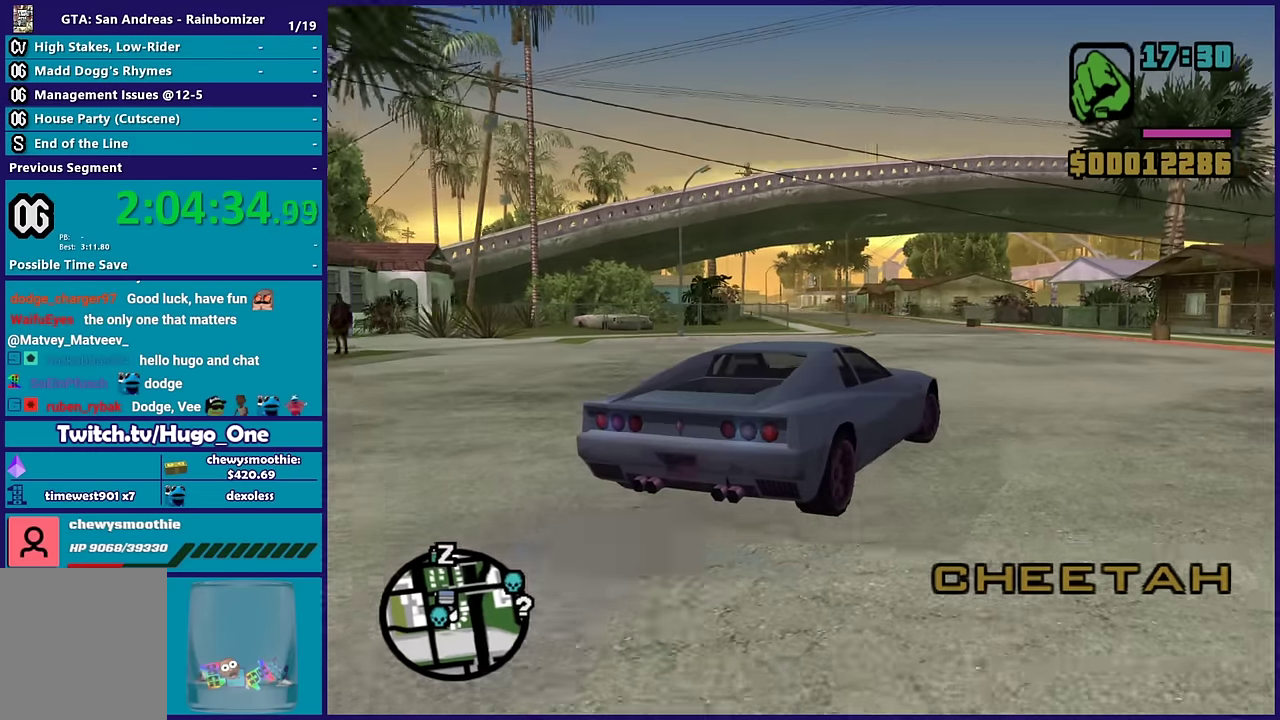
{"buttons": ["R2"], "left_stick": "up-left", "right_stick": "center", "events": [[467, "left_stick", "up-left"]]}
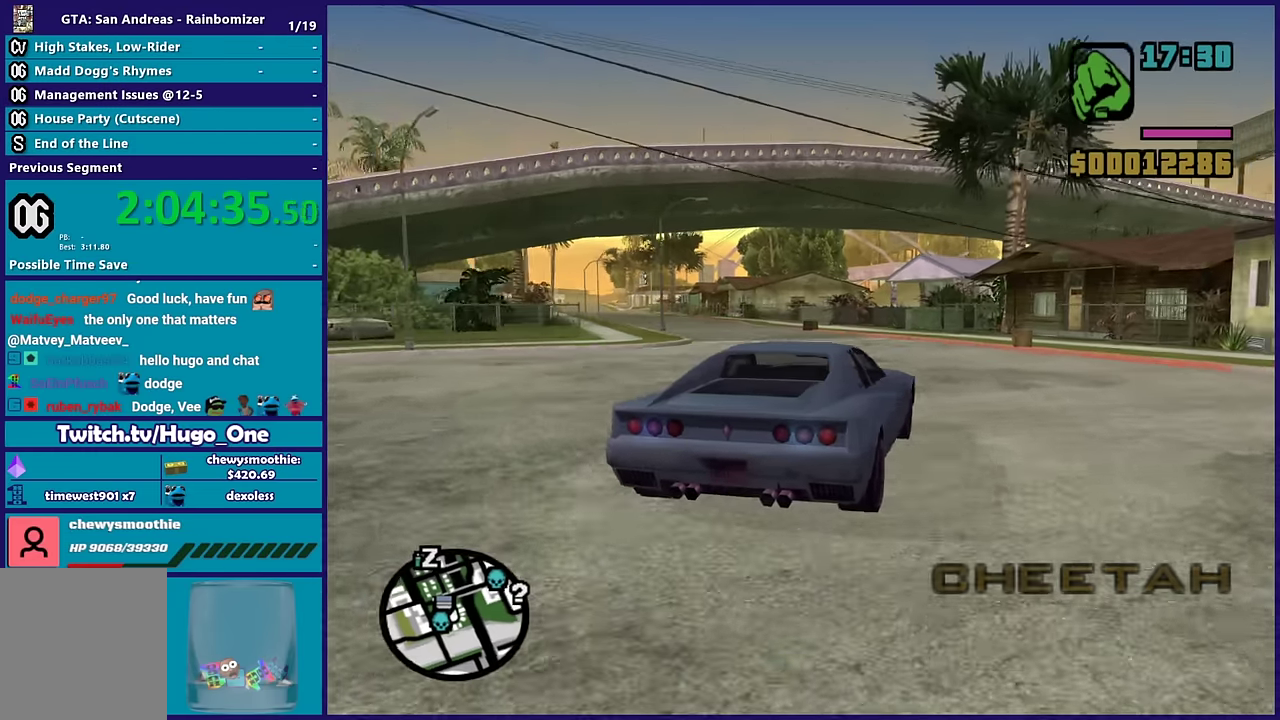
{"buttons": ["R2"], "left_stick": "up-left", "right_stick": "center", "events": [[200, "left_stick", "center"], [317, "left_stick", "up-left"]]}
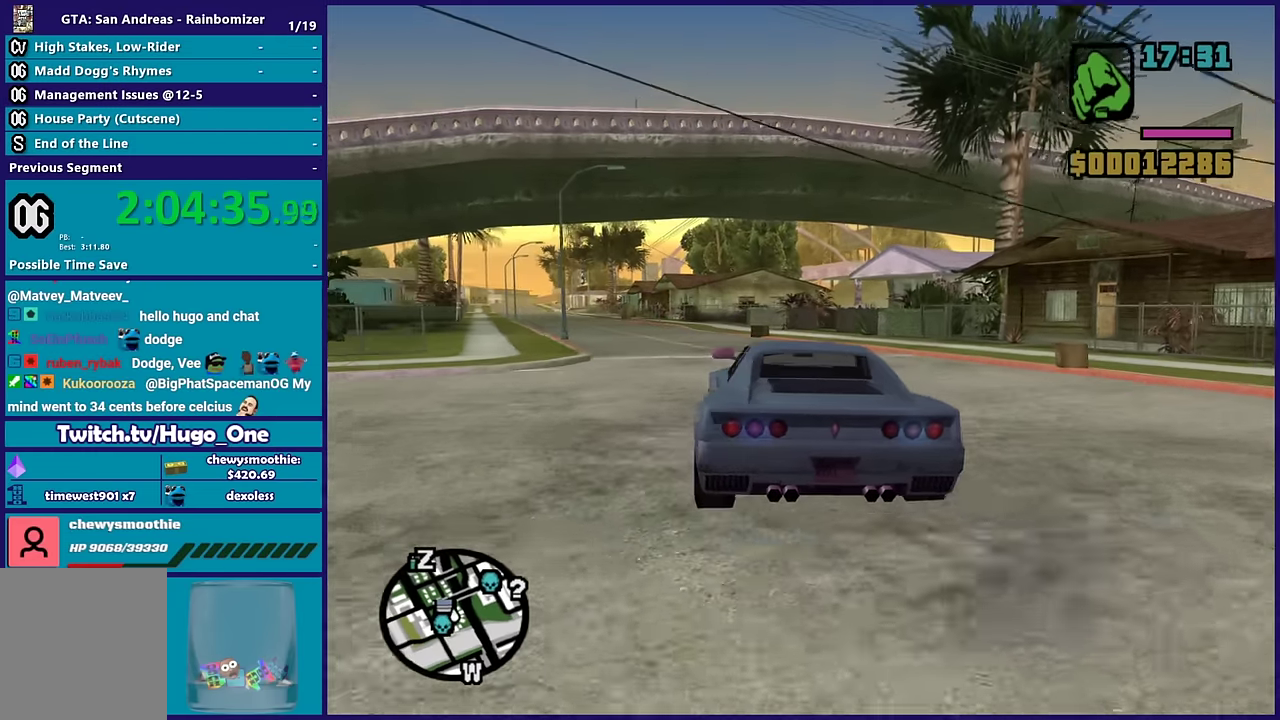
{"buttons": ["R2"], "left_stick": "down-right", "right_stick": "center", "events": [[117, "left_stick", "center"], [300, "left_stick", "right"], [367, "left_stick", "down-right"]]}
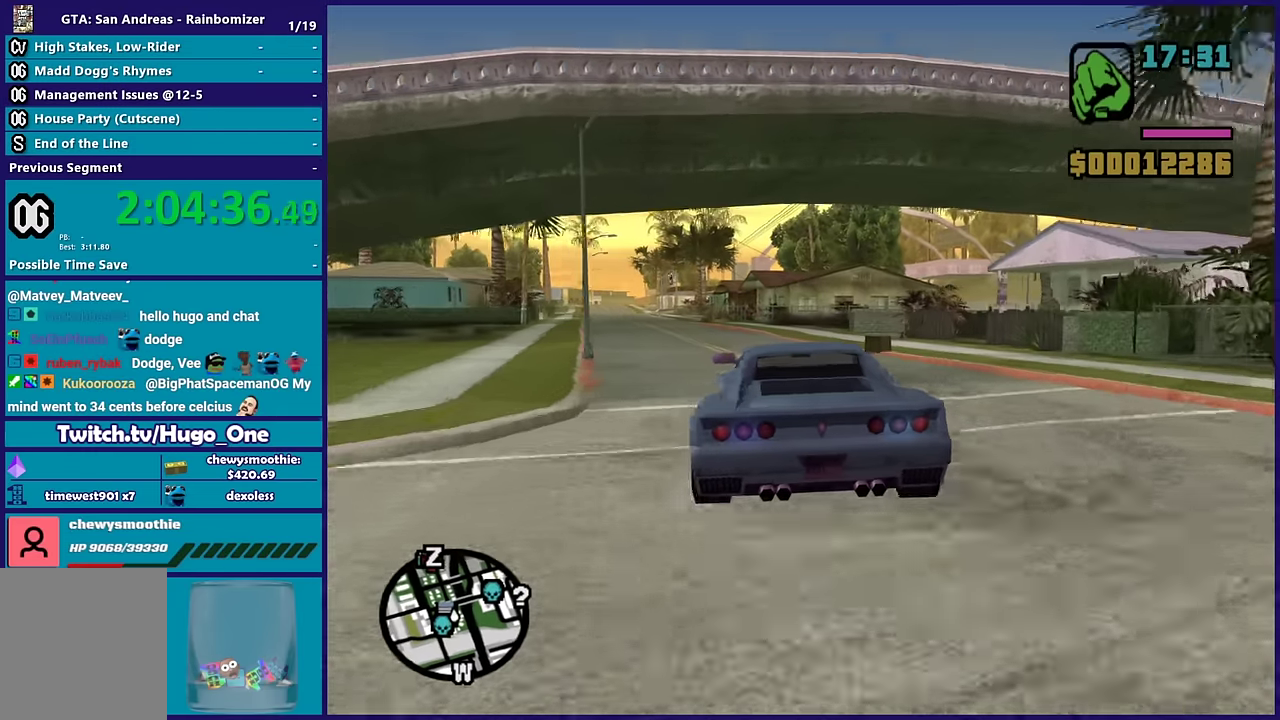
{"buttons": ["R2"], "left_stick": "down-right", "right_stick": "center", "events": [[67, "left_stick", "left"], [450, "left_stick", "center"], [500, "left_stick", "down-right"]]}
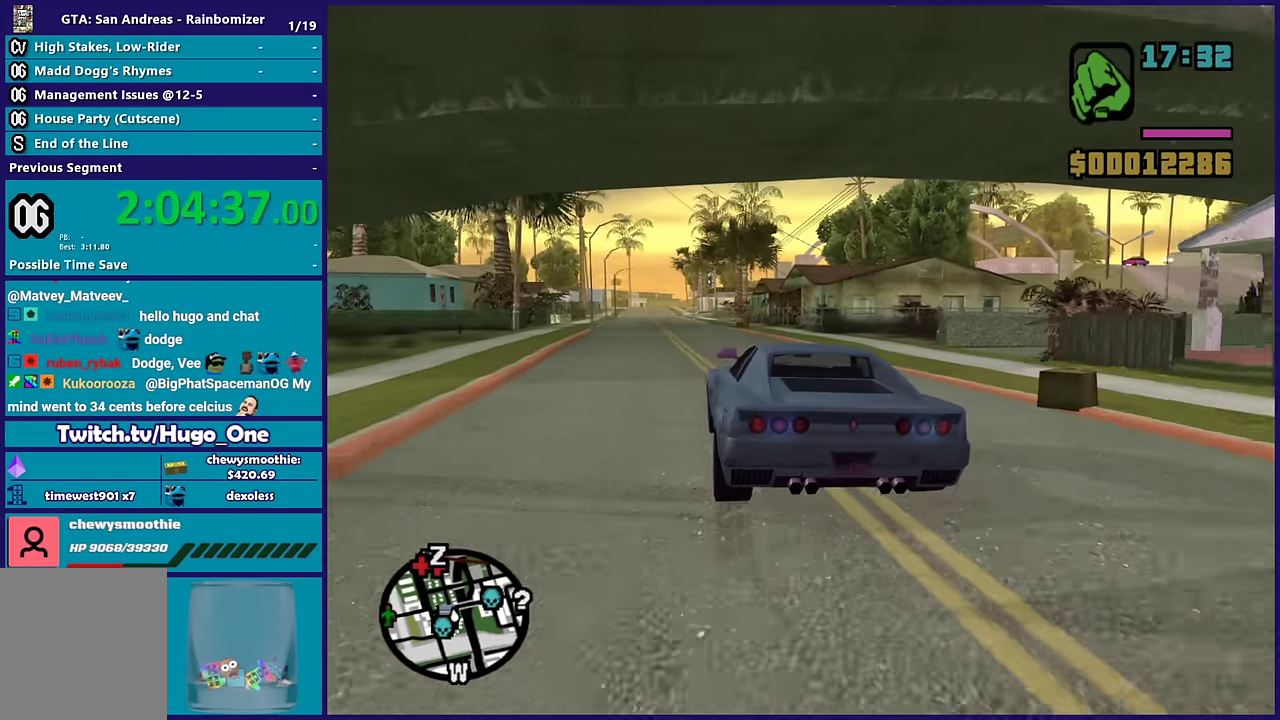
{"buttons": ["R2"], "left_stick": "left", "right_stick": "center", "events": [[134, "left_stick", "right"], [267, "left_stick", "left"]]}
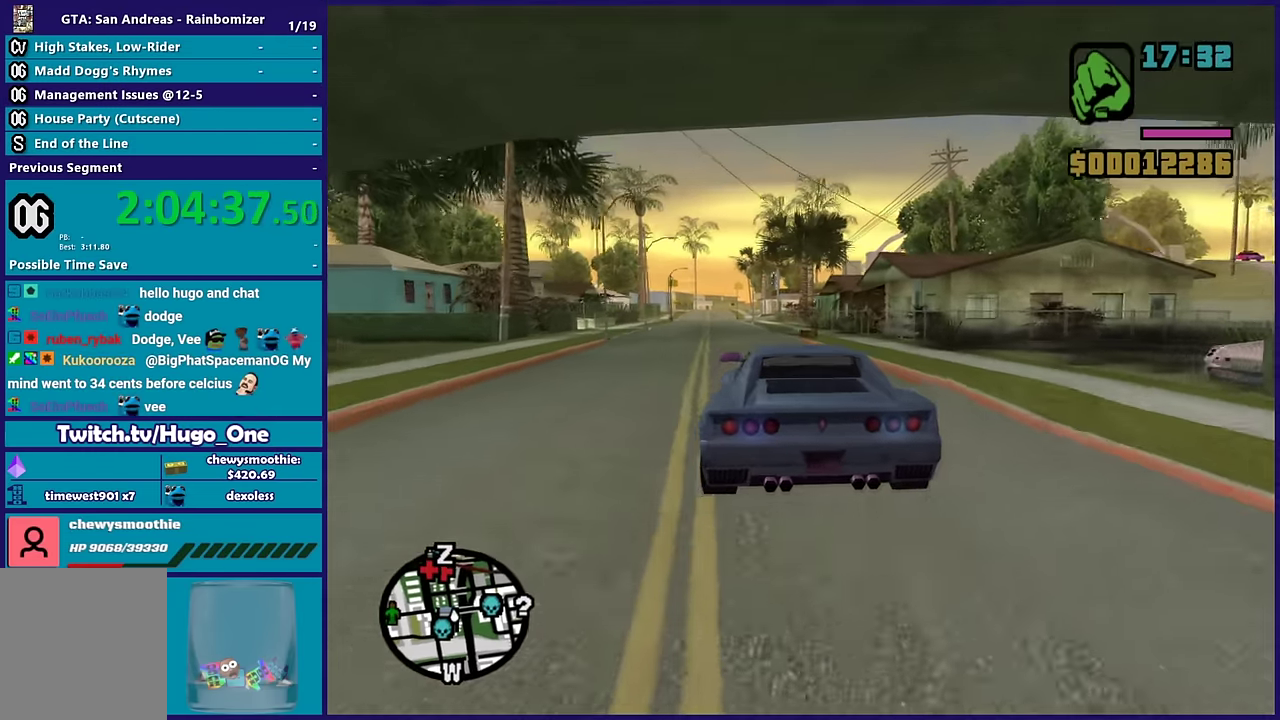
{"buttons": ["R2"], "left_stick": "down-right", "right_stick": "center", "events": [[234, "left_stick", "right"], [300, "left_stick", "down-right"]]}
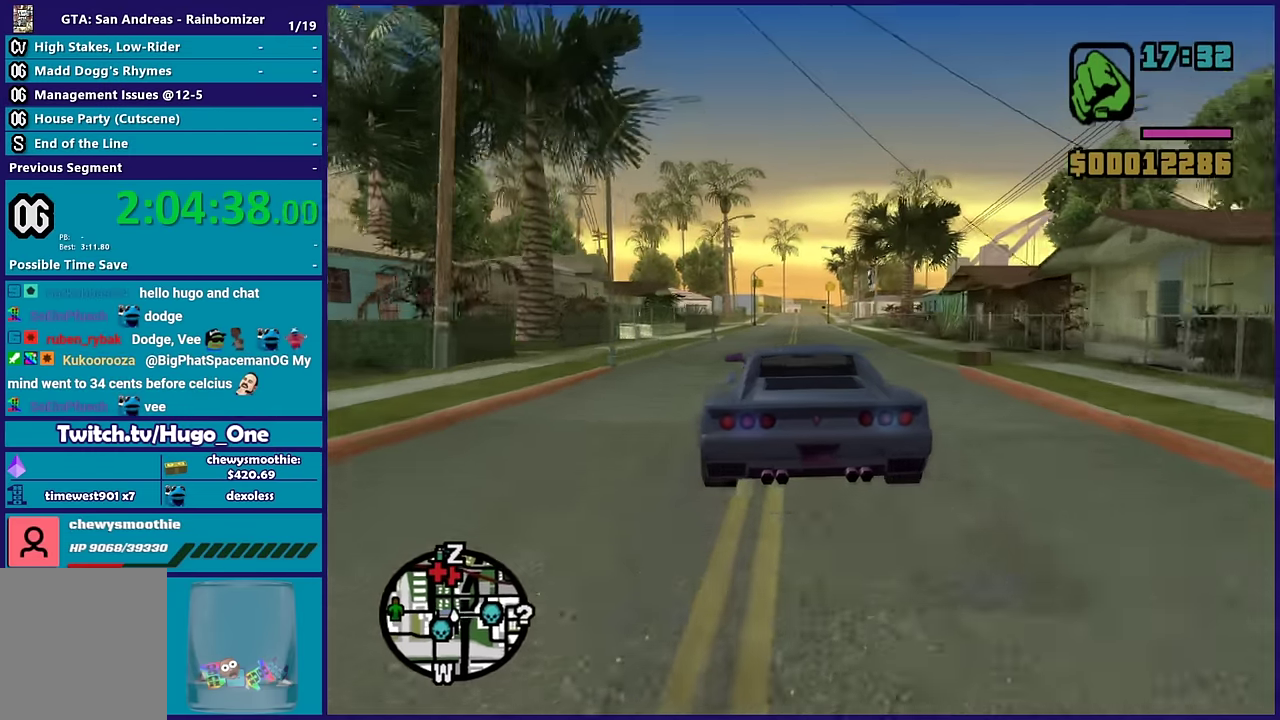
{"buttons": ["R2"], "left_stick": "down-right", "right_stick": "center", "events": [[34, "left_stick", "left"], [284, "left_stick", "down-right"]]}
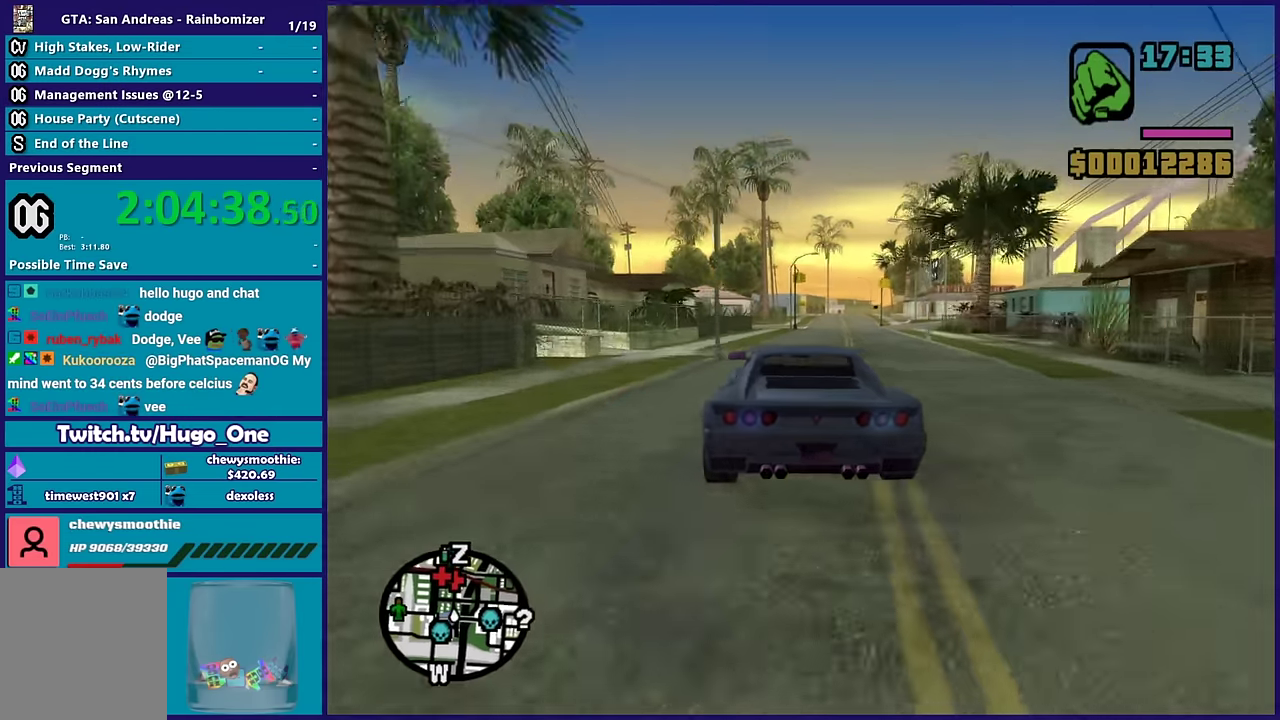
{"buttons": ["R2"], "left_stick": "center", "right_stick": "down", "events": [[217, "left_stick", "center"], [300, "left_stick", "up-left"], [300, "right_stick", "down"], [384, "left_stick", "center"]]}
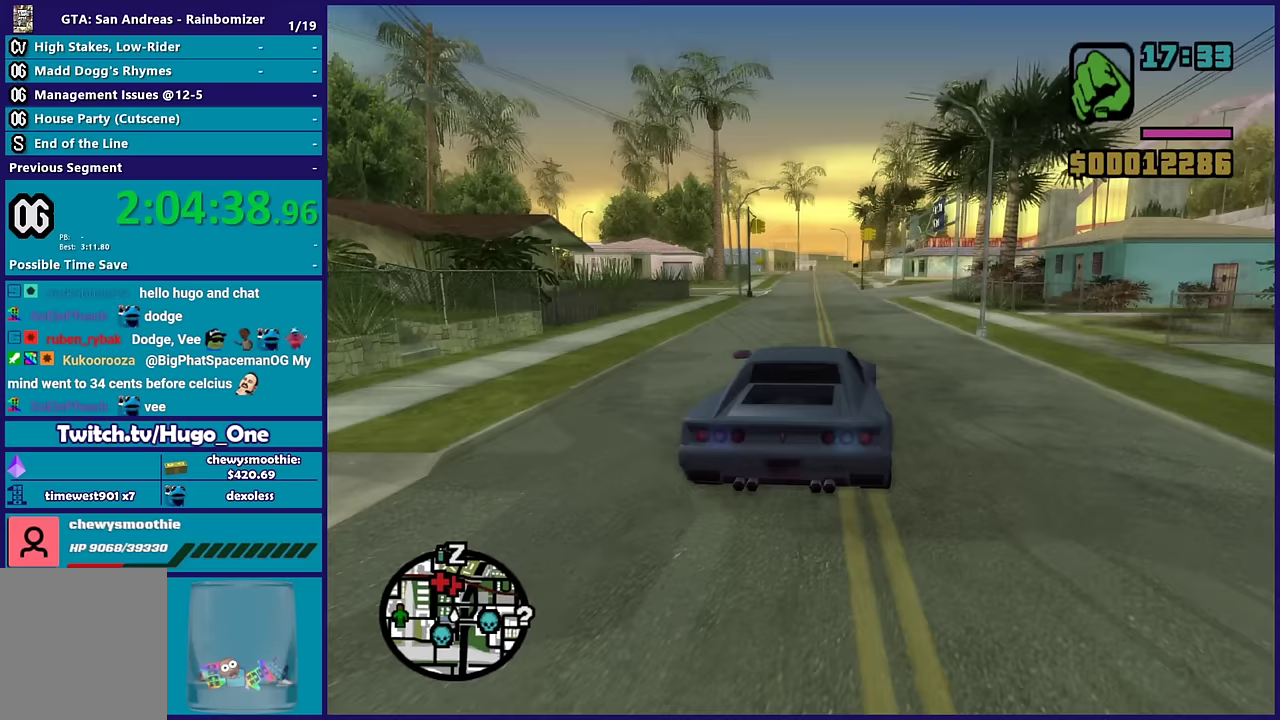
{"buttons": ["R2"], "left_stick": "center", "right_stick": "down", "events": [[83, "left_stick", "left"], [150, "right_stick", "center"], [283, "left_stick", "right"], [283, "right_stick", "down"], [350, "left_stick", "down-right"], [483, "left_stick", "center"]]}
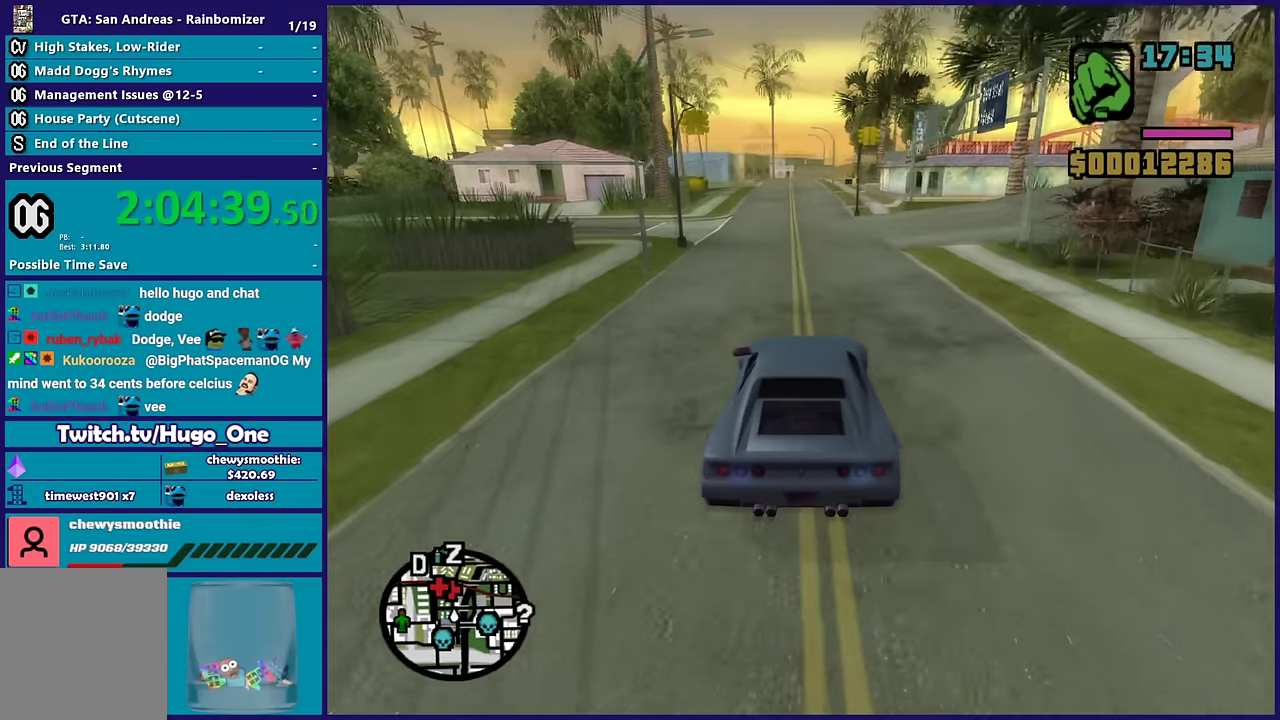
{"buttons": ["R2"], "left_stick": "down-right", "right_stick": "down", "events": [[267, "left_stick", "left"], [500, "left_stick", "down-right"]]}
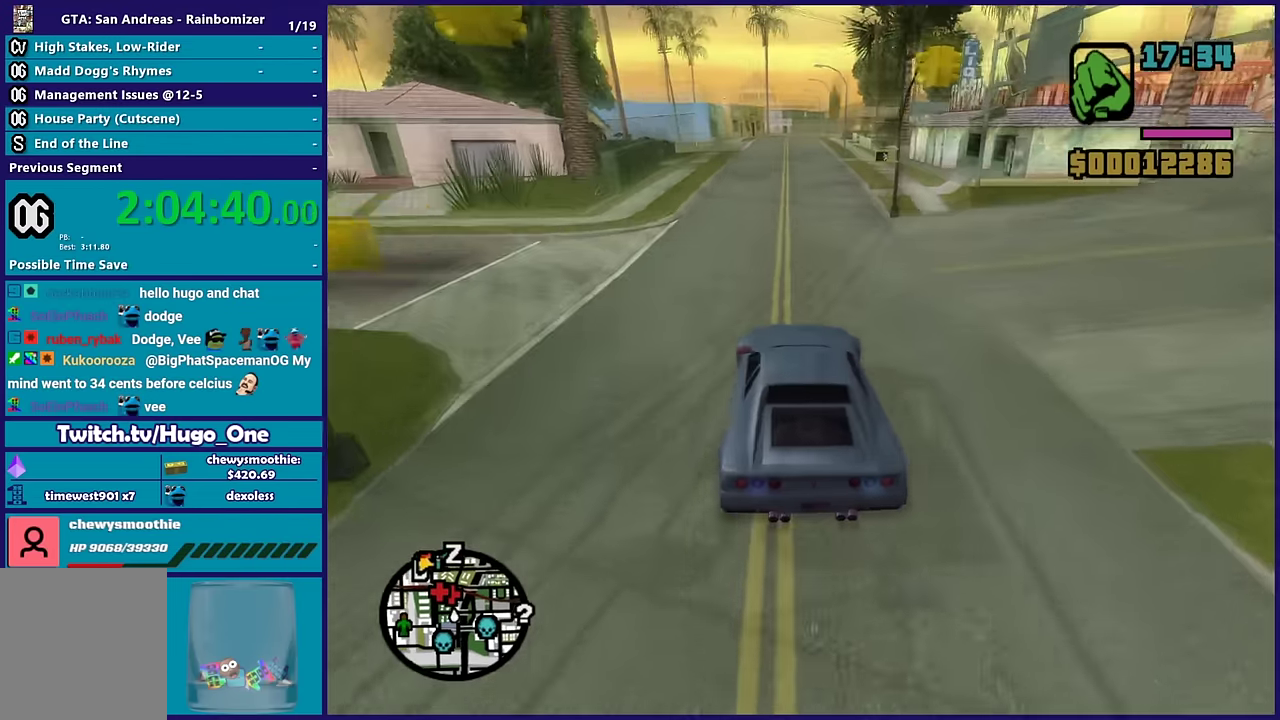
{"buttons": ["R2"], "left_stick": "down-right", "right_stick": "down", "events": [[17, "right_stick", "down-left"], [83, "right_stick", "down"], [167, "left_stick", "left"], [283, "left_stick", "up-left"], [367, "left_stick", "right"], [417, "left_stick", "down-right"]]}
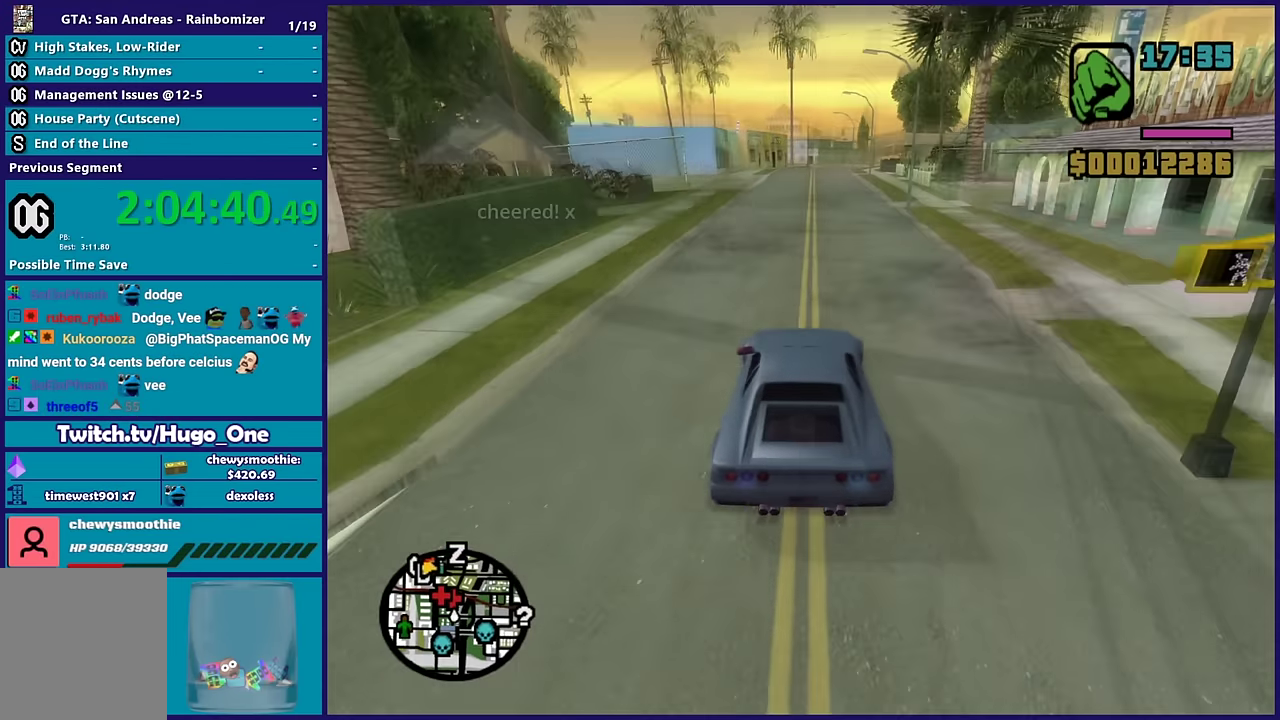
{"buttons": ["R2"], "left_stick": "center", "right_stick": "down", "events": [[33, "left_stick", "center"]]}
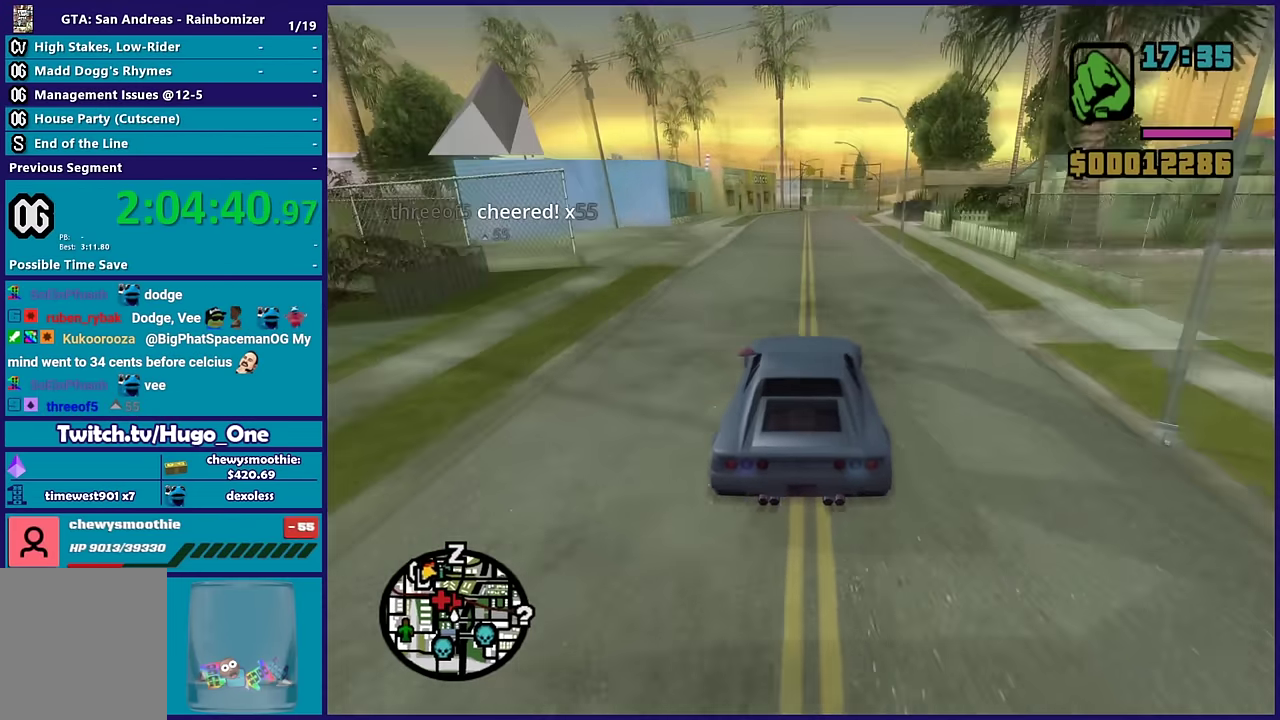
{"buttons": ["R2"], "left_stick": "down-right", "right_stick": "down", "events": [[450, "left_stick", "down-right"]]}
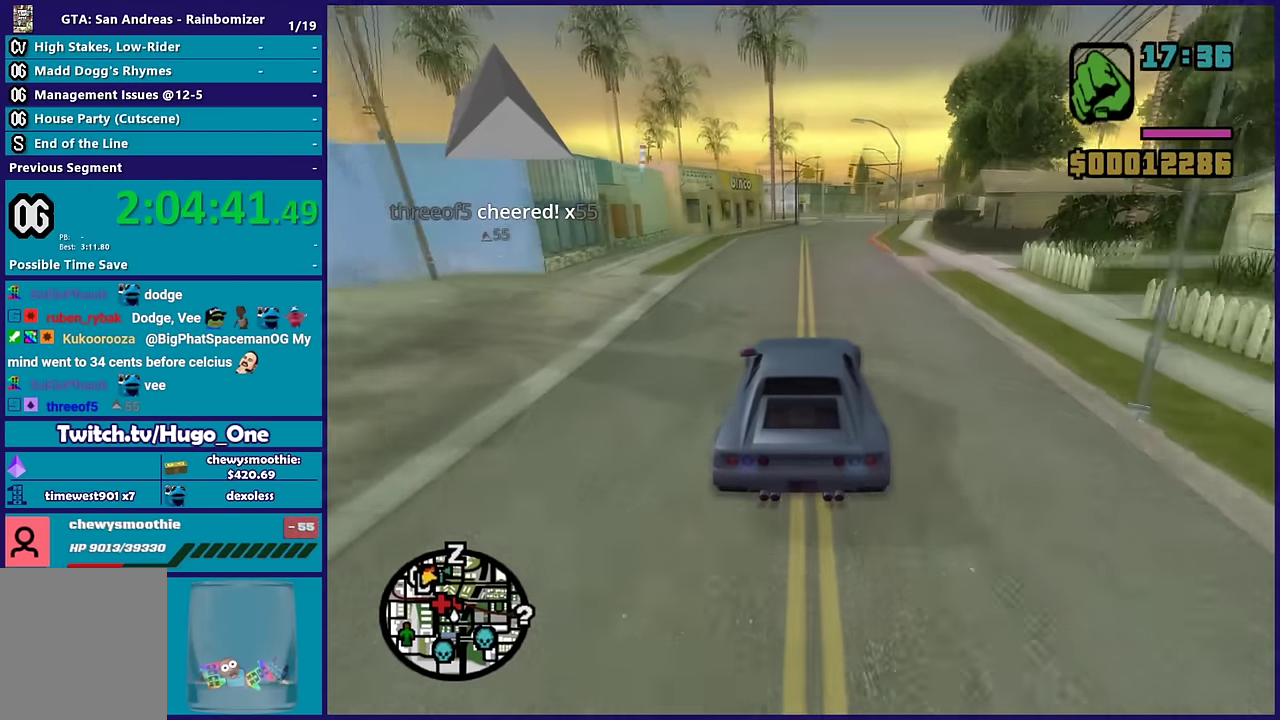
{"buttons": ["R2"], "left_stick": "center", "right_stick": "down", "events": [[50, "left_stick", "center"], [233, "left_stick", "up-left"], [300, "left_stick", "center"]]}
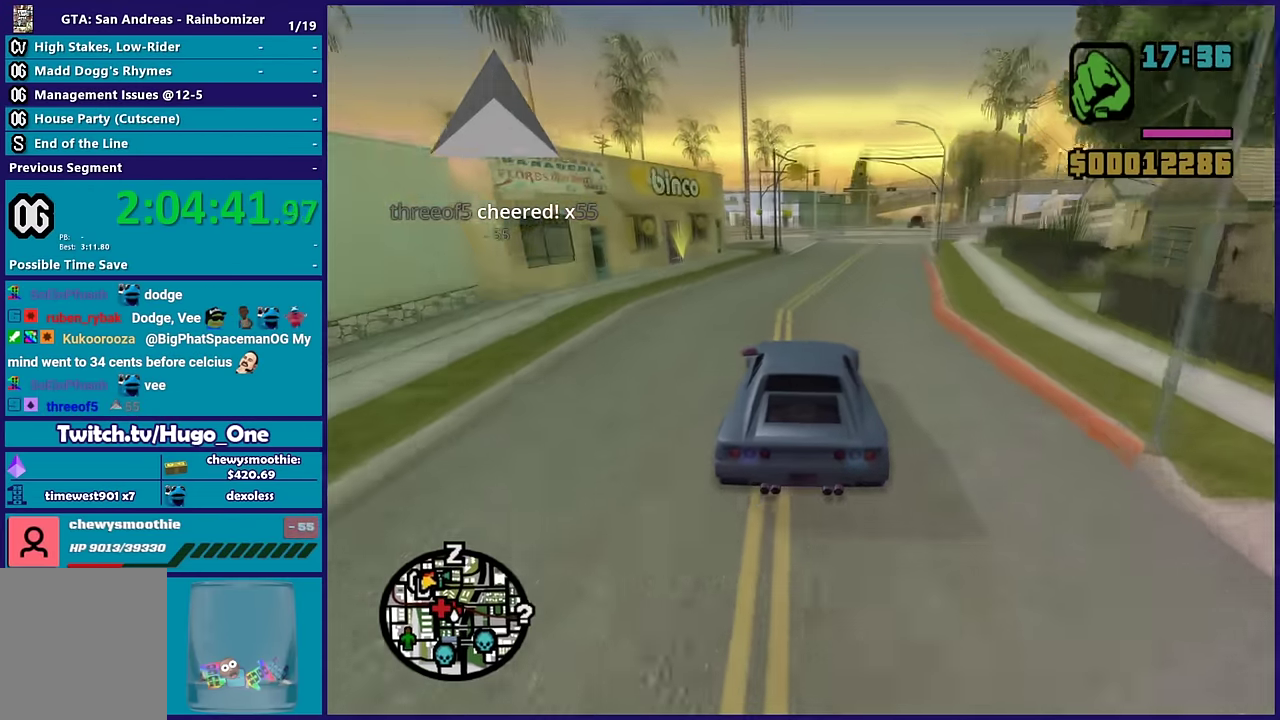
{"buttons": [], "left_stick": "right", "right_stick": "down", "events": [[117, "R2", "up"], [133, "left_stick", "down-right"], [233, "left_stick", "center"], [333, "left_stick", "right"]]}
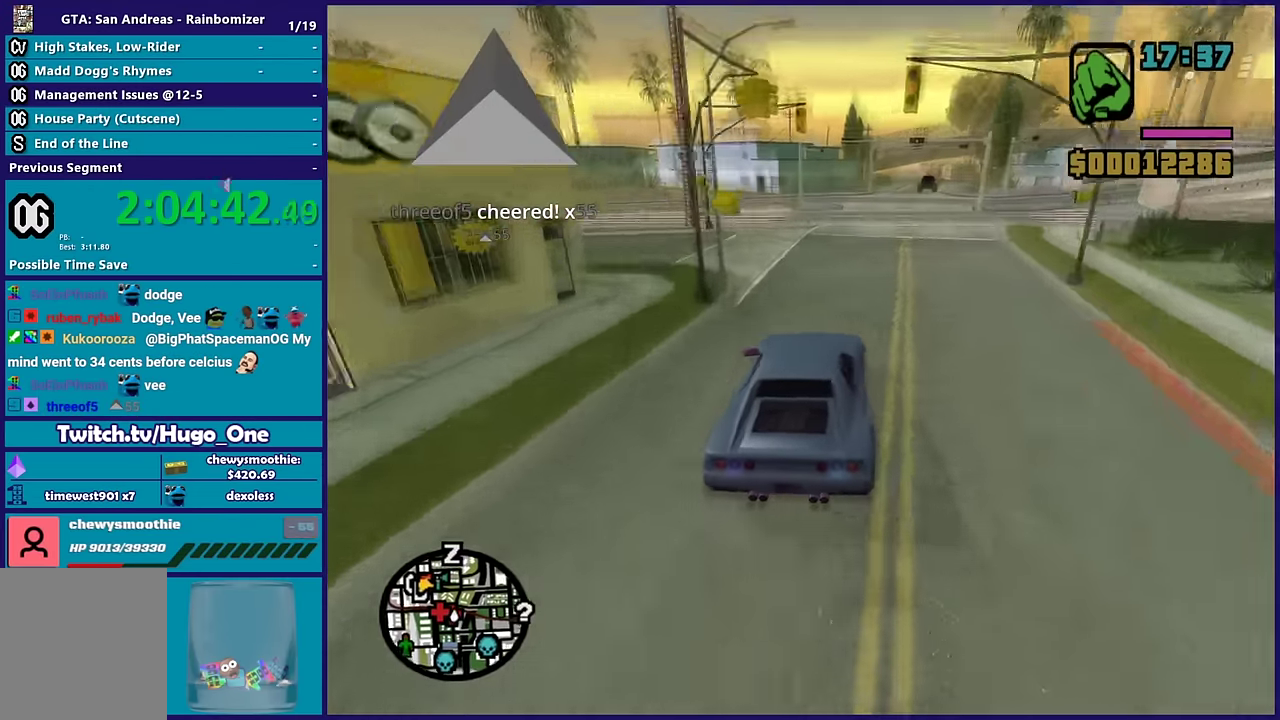
{"buttons": ["R2"], "left_stick": "down-right", "right_stick": "down-left", "events": [[283, "left_stick", "left"], [300, "R2", "down"], [350, "right_stick", "down-left"], [450, "left_stick", "down-right"]]}